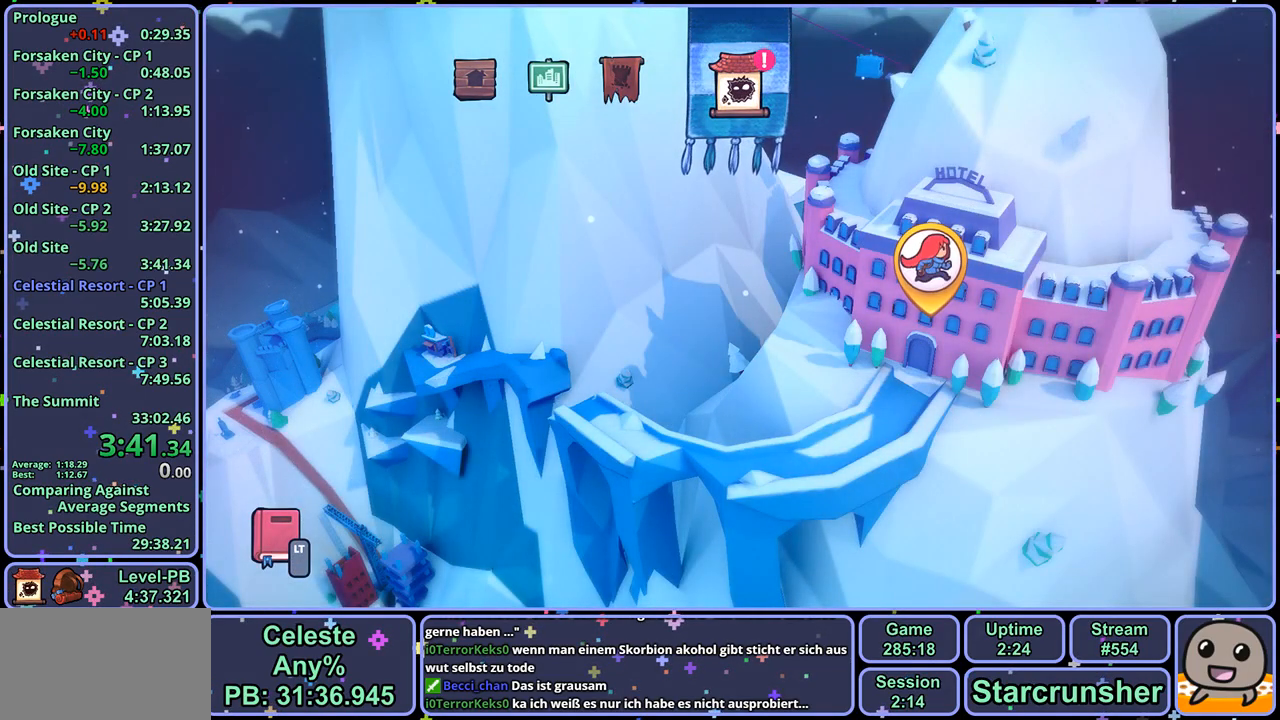
Gameplay with a controller (PlayStation layout); each line is a JSON object with the inputs held at the frame after it. "events" lists button and stick changes between this image and that frame as [ms after this image, input, new state], when the widget could be followed in between.
{"buttons": ["CROSS"], "left_stick": "center", "right_stick": "center", "events": [[483, "CROSS", "down"]]}
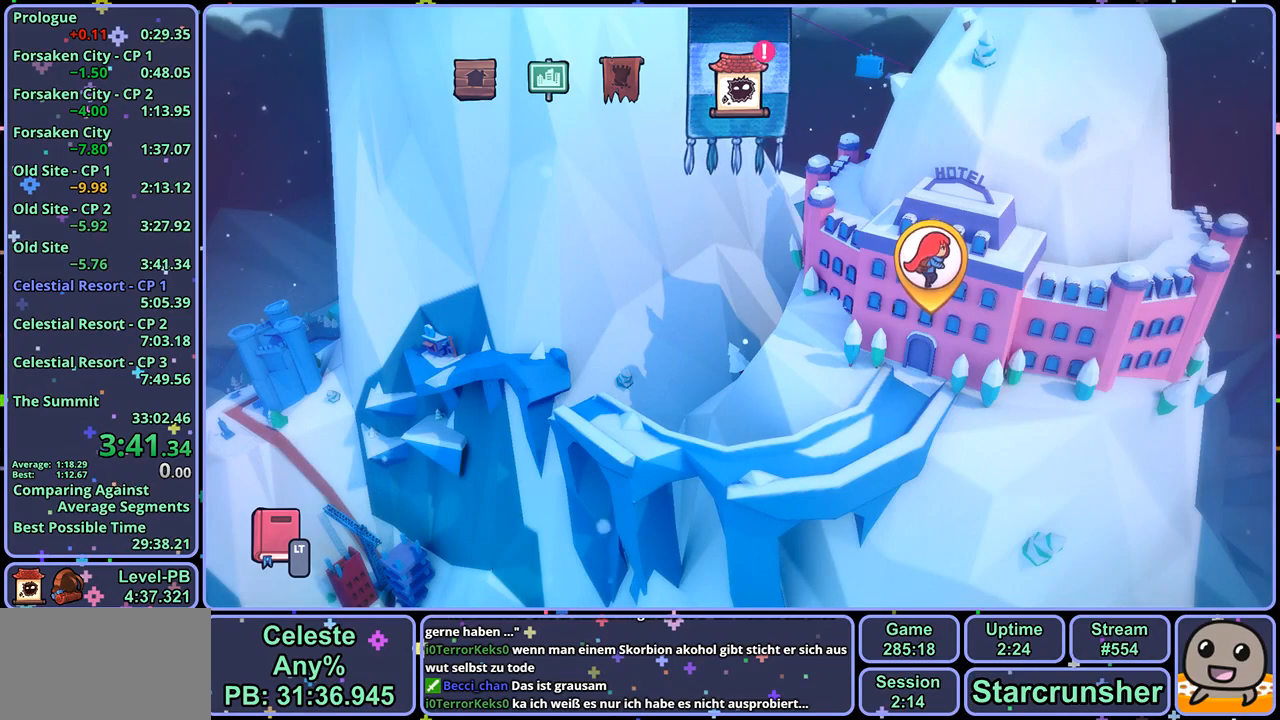
{"buttons": [], "left_stick": "center", "right_stick": "center", "events": [[67, "CROSS", "up"]]}
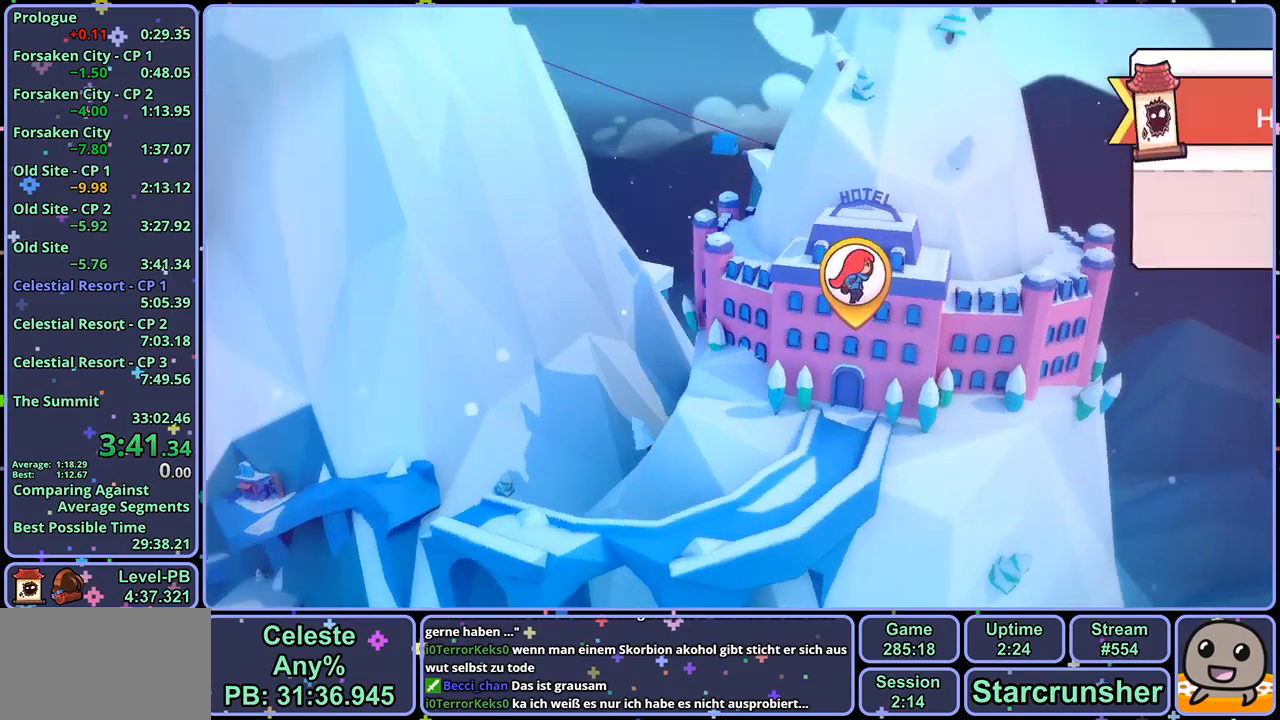
{"buttons": [], "left_stick": "center", "right_stick": "center", "events": [[217, "CROSS", "down"], [267, "CROSS", "up"]]}
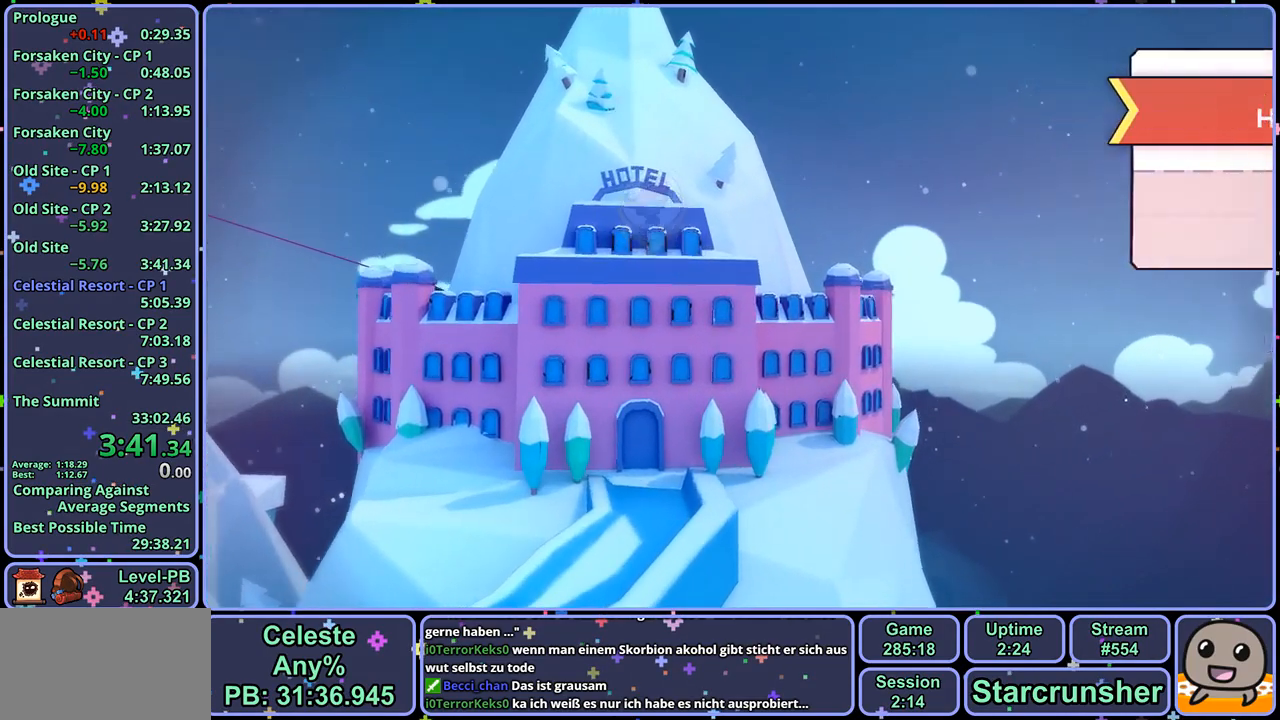
{"buttons": [], "left_stick": "center", "right_stick": "center", "events": []}
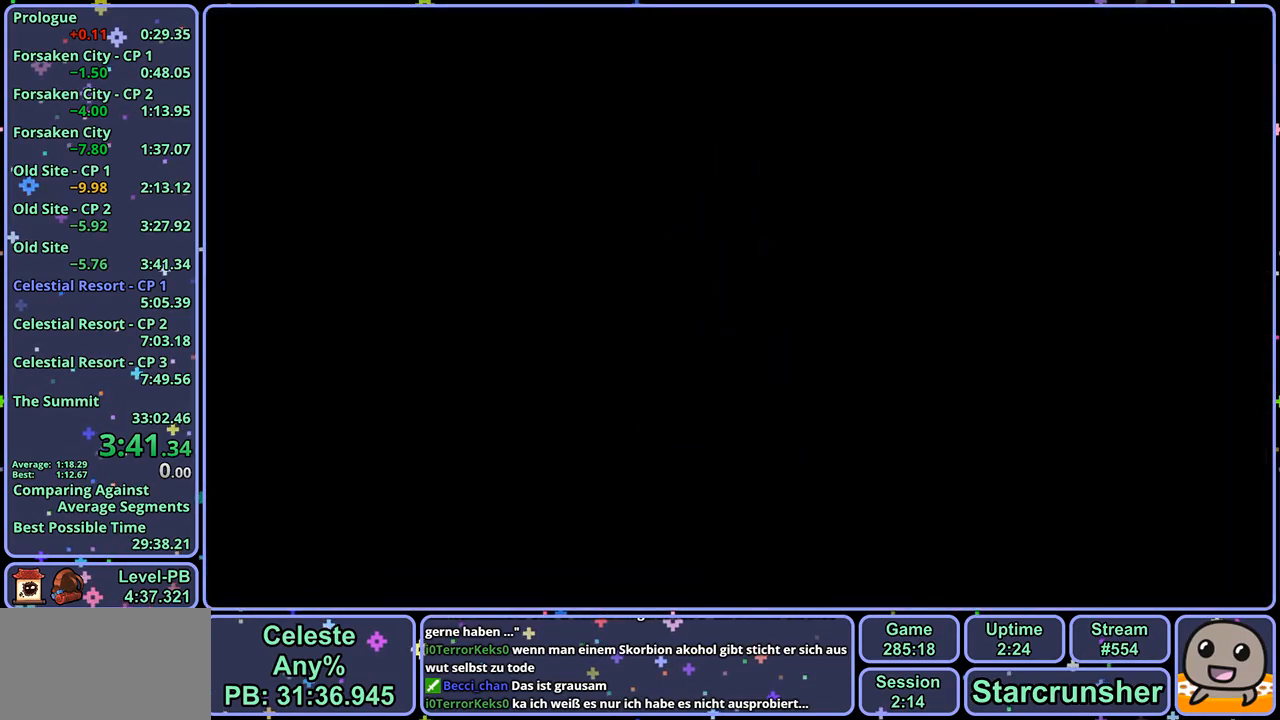
{"buttons": [], "left_stick": "center", "right_stick": "center", "events": []}
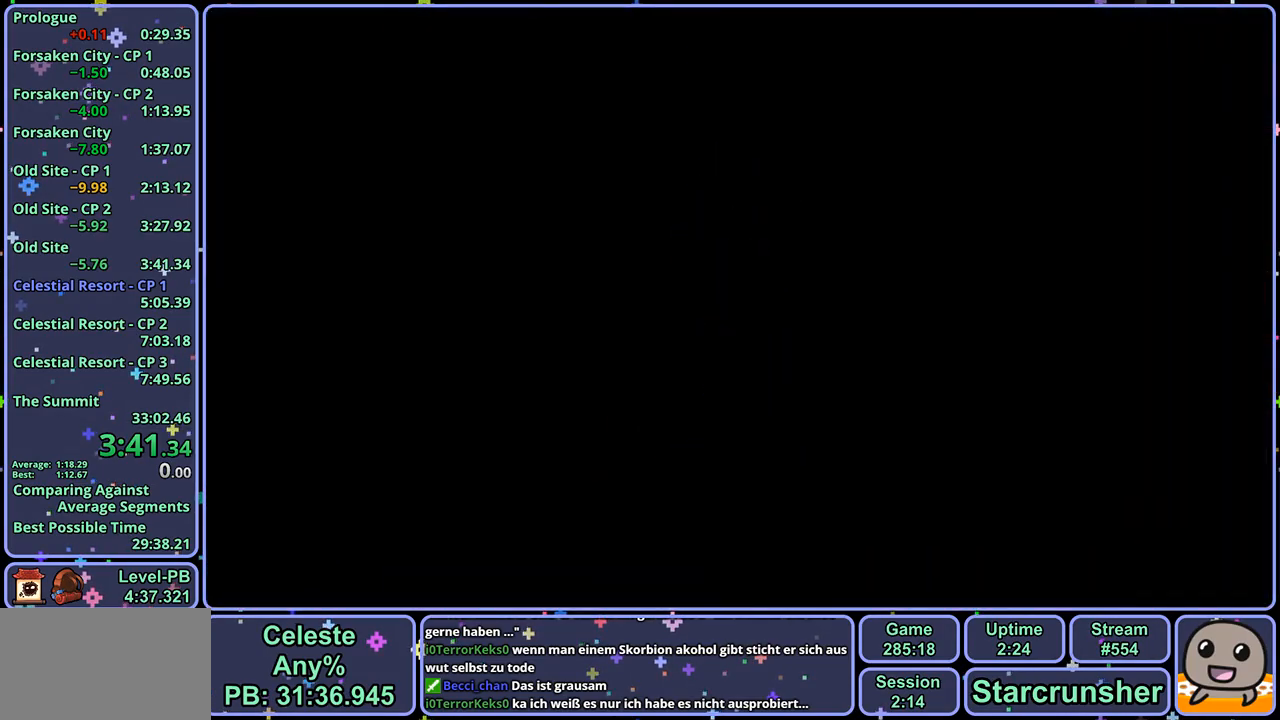
{"buttons": [], "left_stick": "center", "right_stick": "center", "events": []}
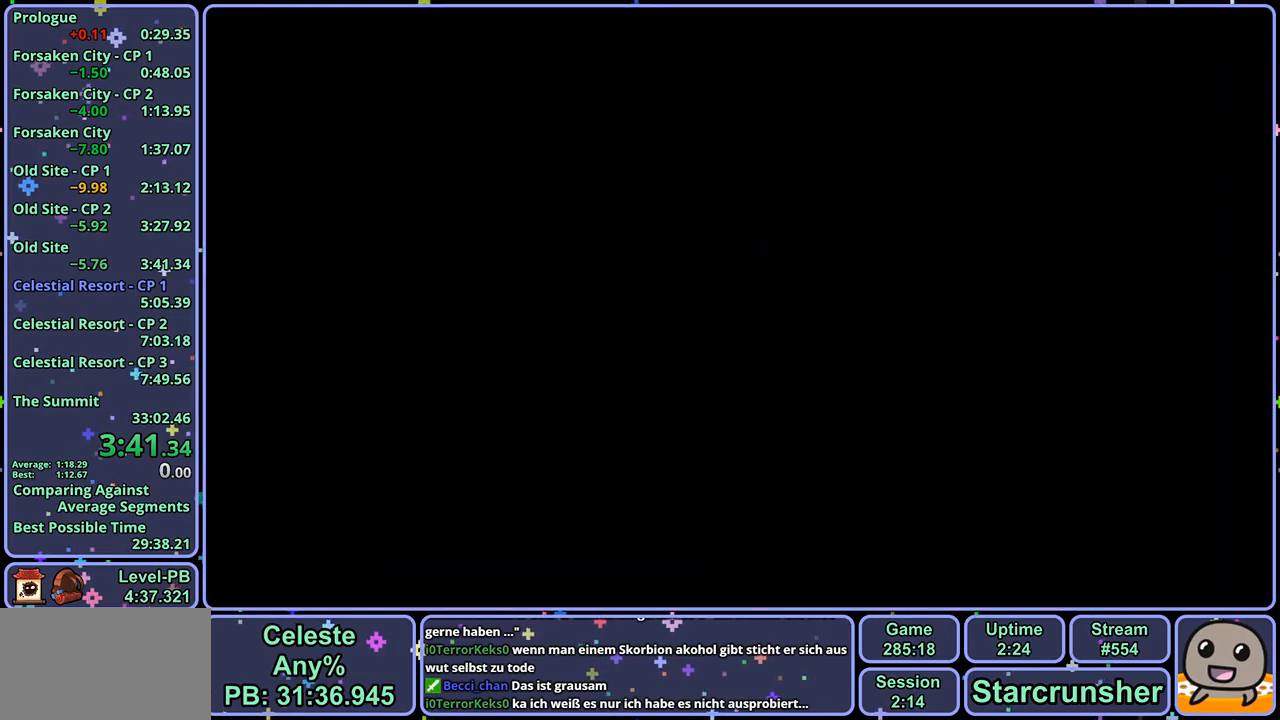
{"buttons": [], "left_stick": "center", "right_stick": "center", "events": []}
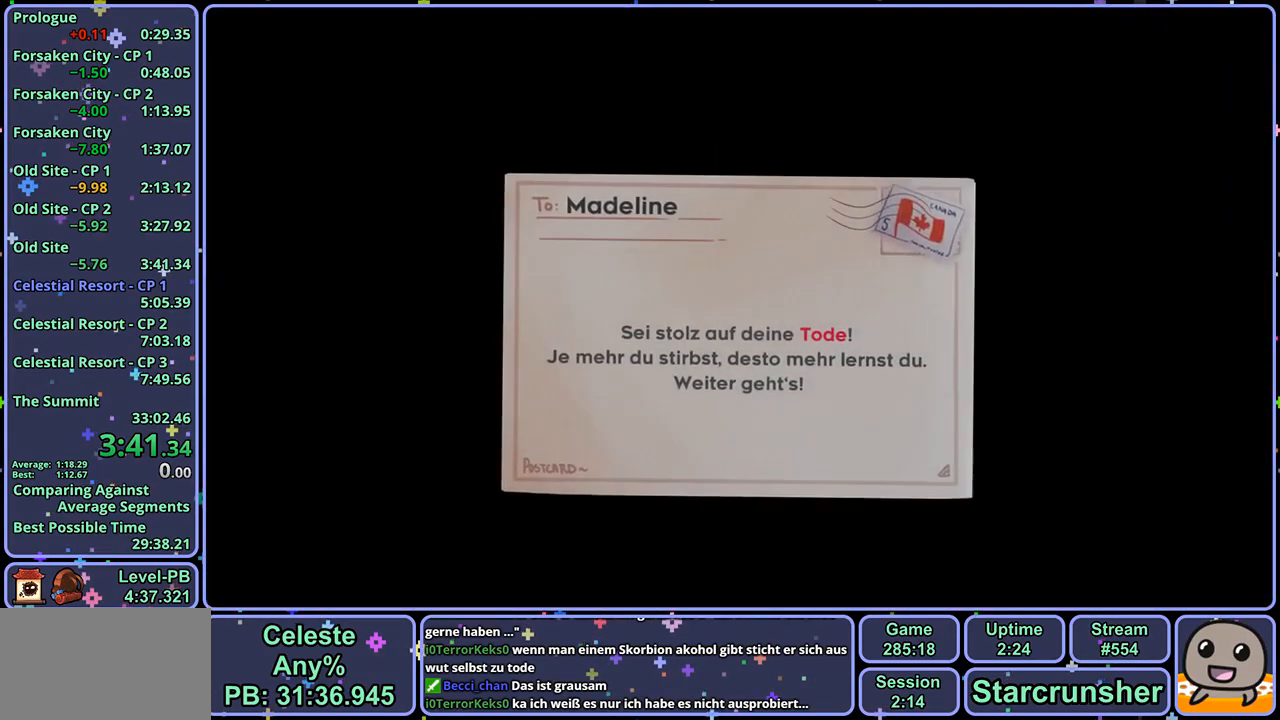
{"buttons": [], "left_stick": "center", "right_stick": "center", "events": []}
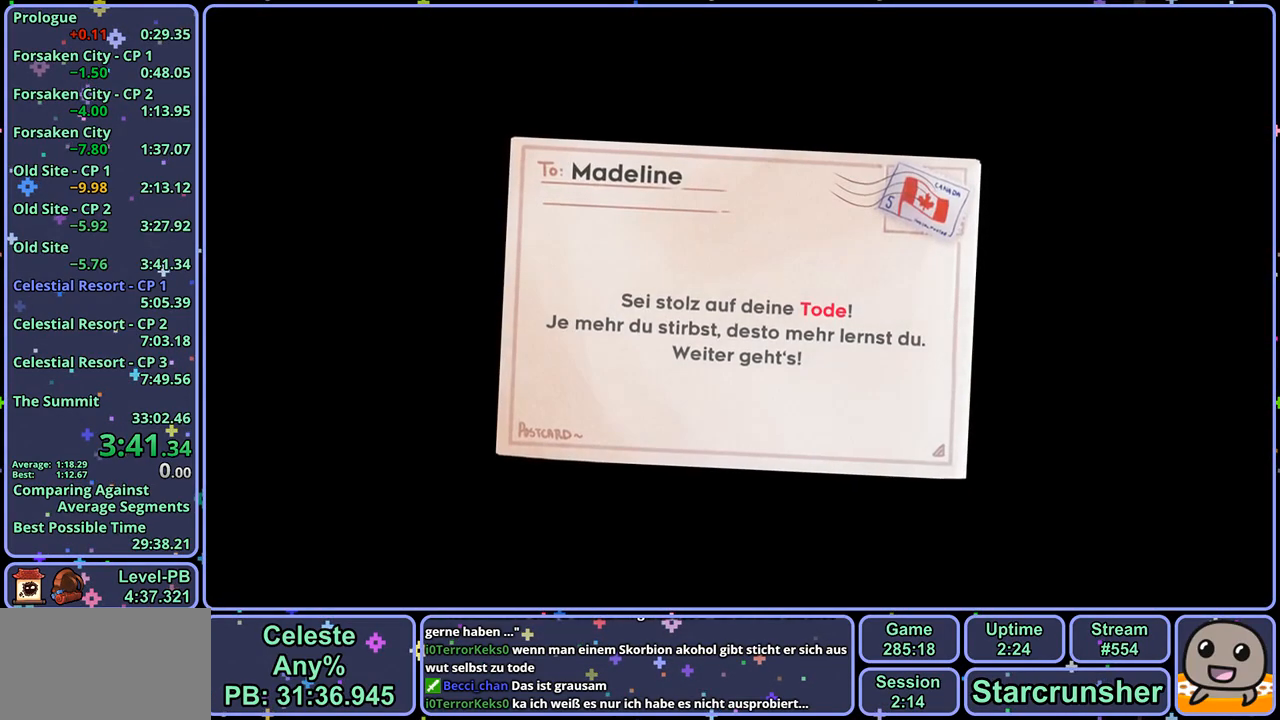
{"buttons": [], "left_stick": "center", "right_stick": "center", "events": []}
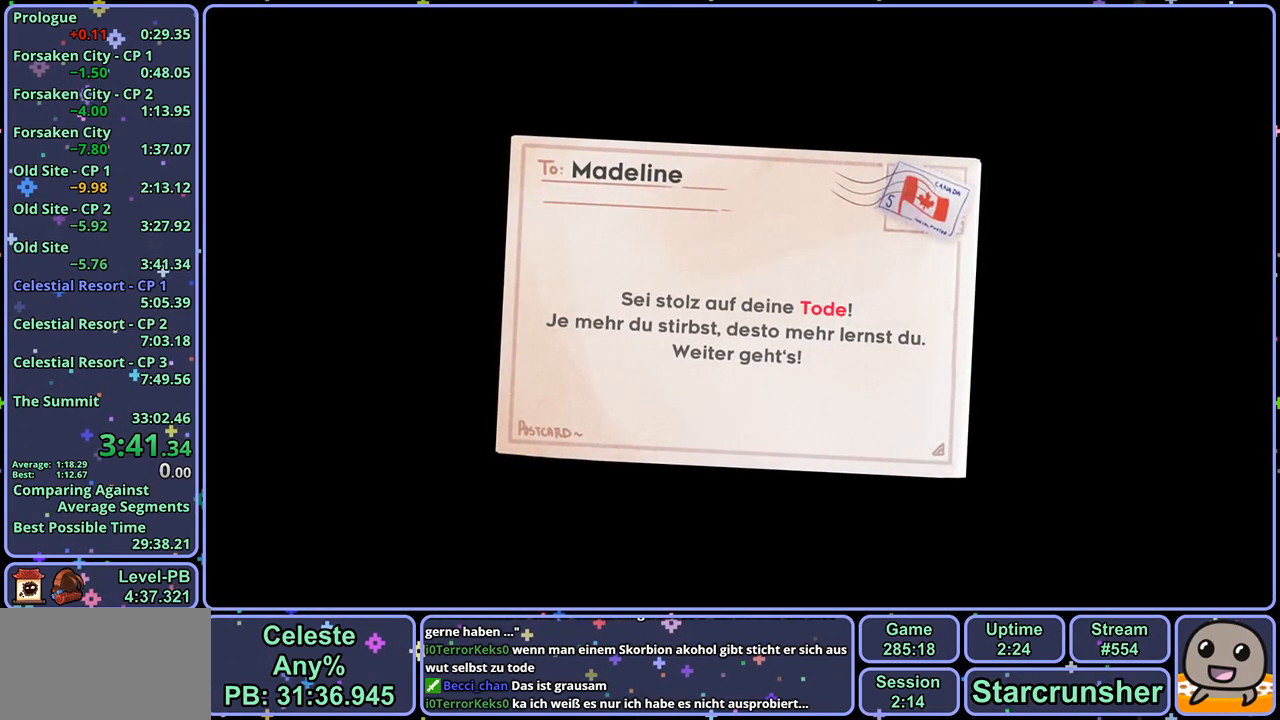
{"buttons": [], "left_stick": "center", "right_stick": "center", "events": [[450, "CROSS", "down"], [500, "CROSS", "up"]]}
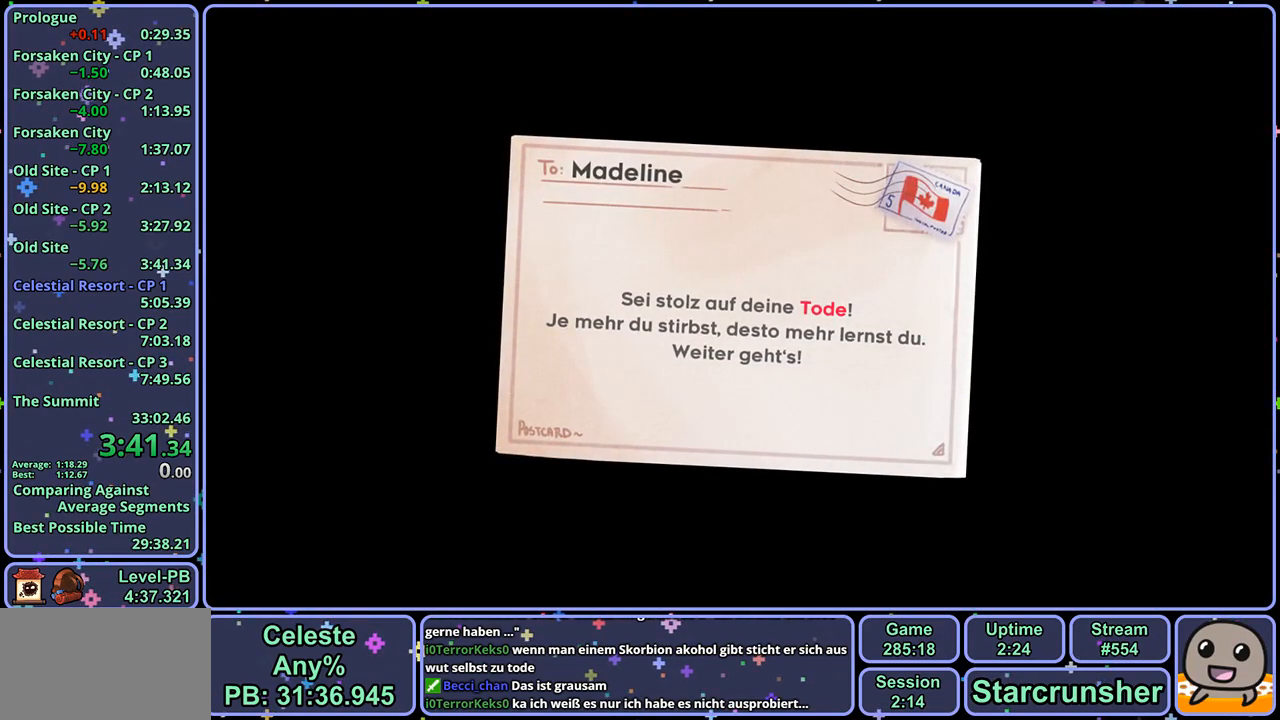
{"buttons": [], "left_stick": "center", "right_stick": "center", "events": [[83, "CROSS", "down"], [133, "CROSS", "up"], [183, "CROSS", "down"], [267, "CROSS", "up"]]}
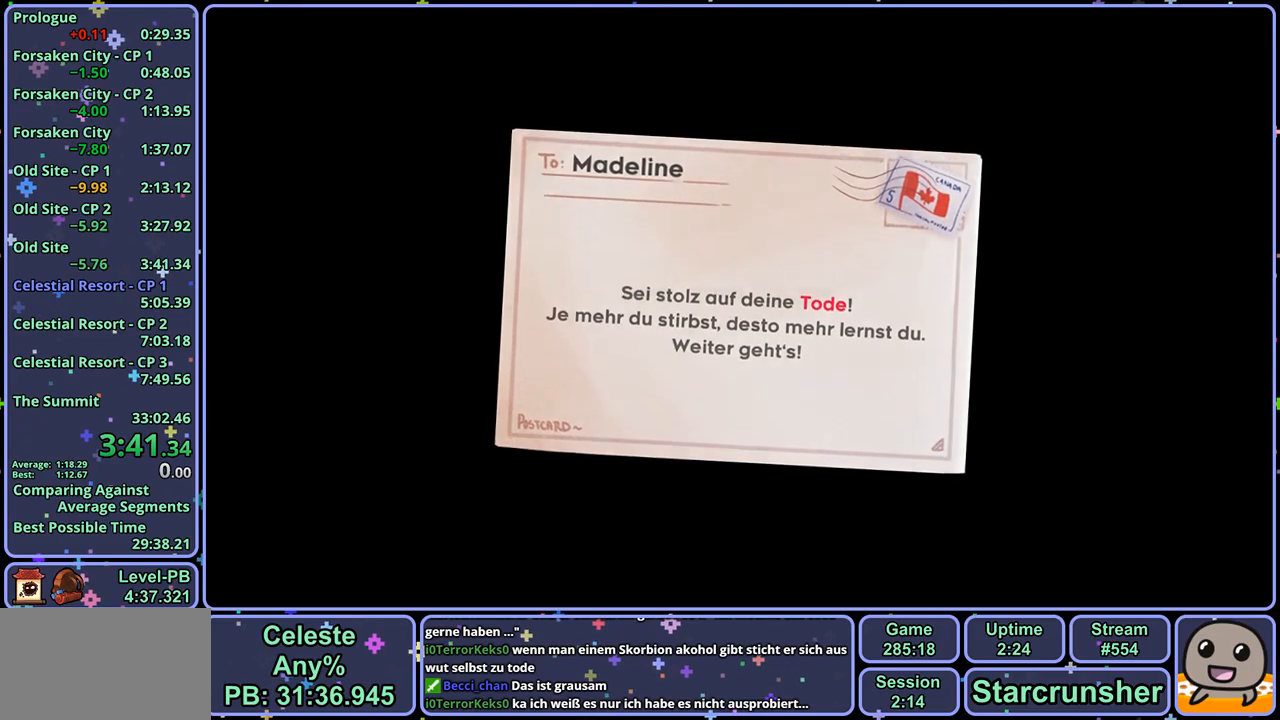
{"buttons": [], "left_stick": "center", "right_stick": "center", "events": []}
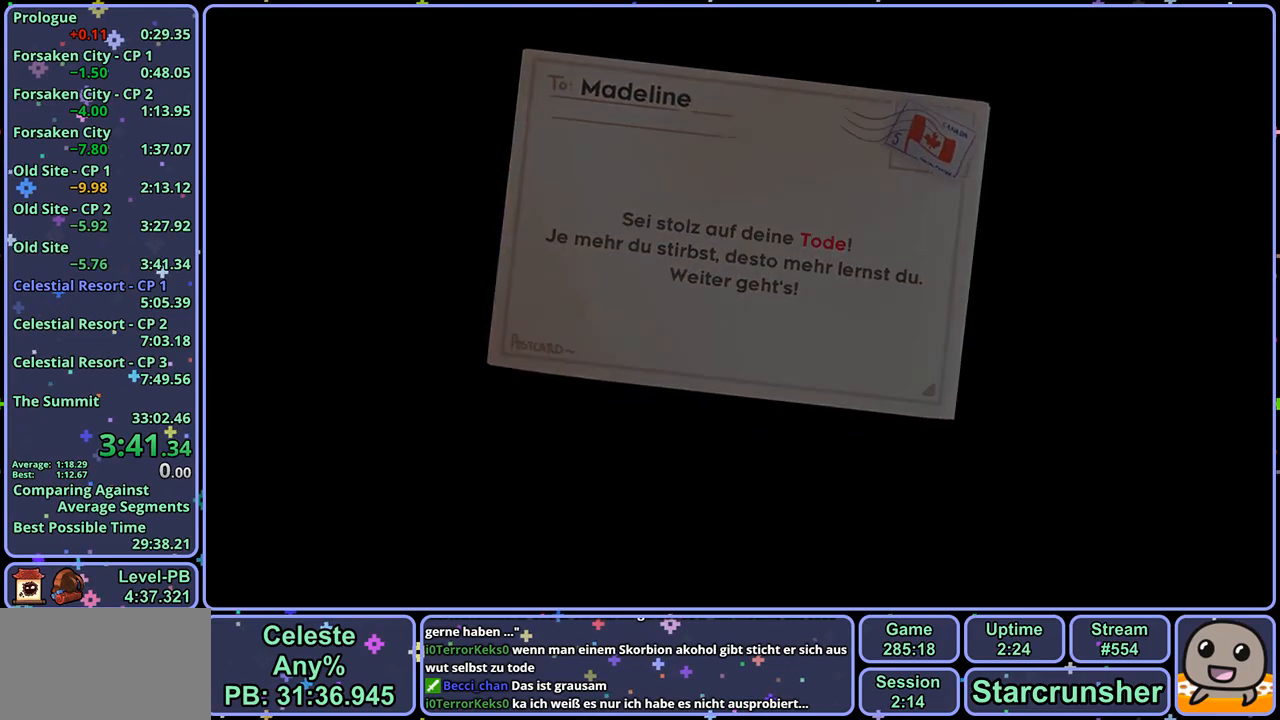
{"buttons": [], "left_stick": "center", "right_stick": "center", "events": []}
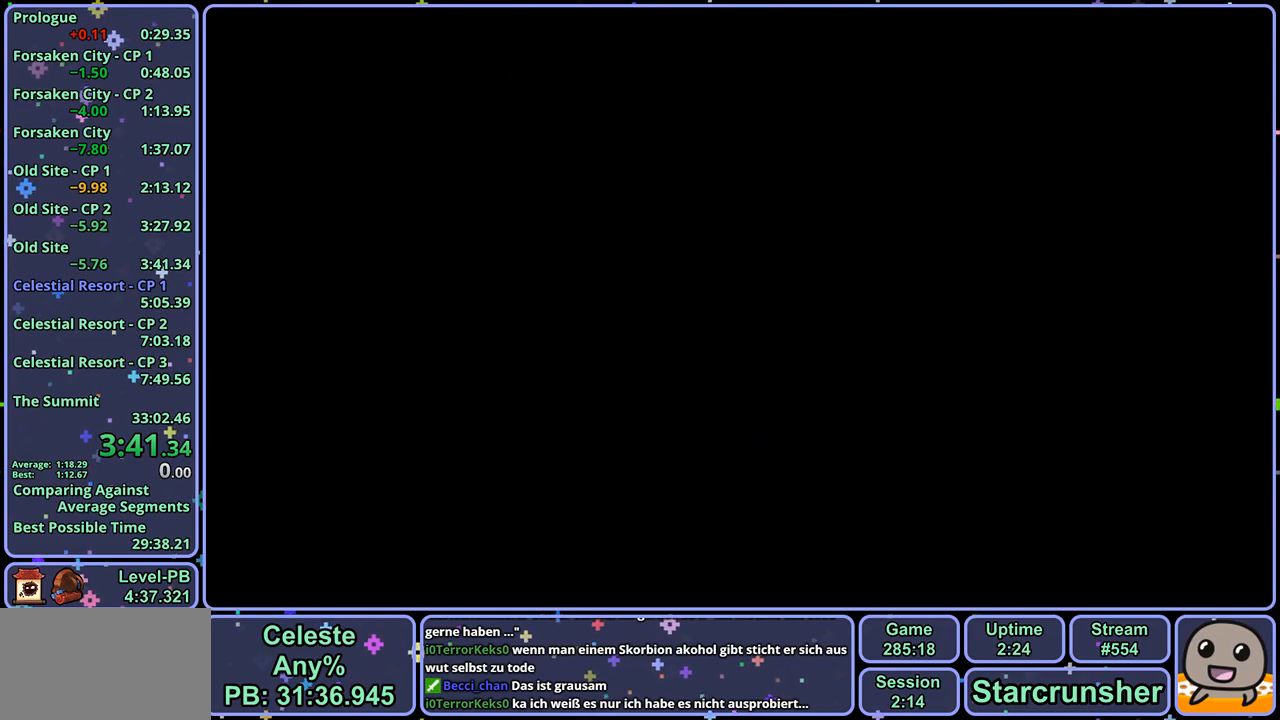
{"buttons": [], "left_stick": "center", "right_stick": "center", "events": []}
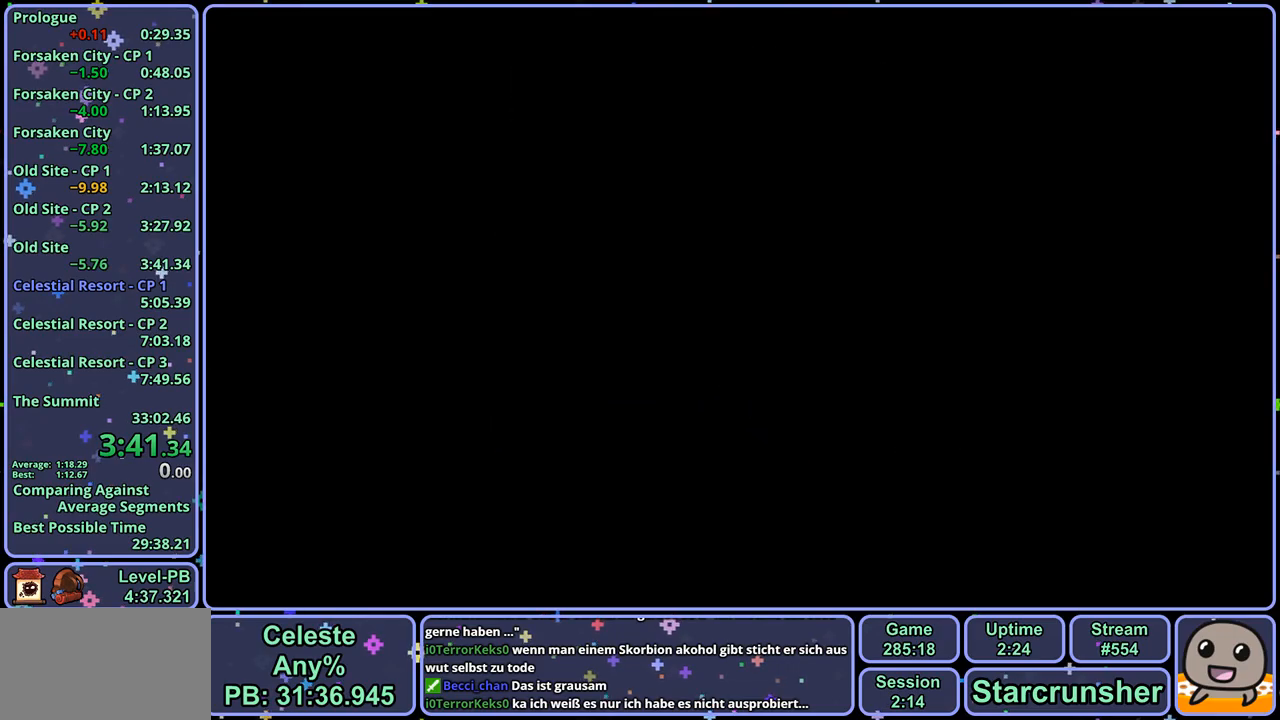
{"buttons": [], "left_stick": "center", "right_stick": "center", "events": []}
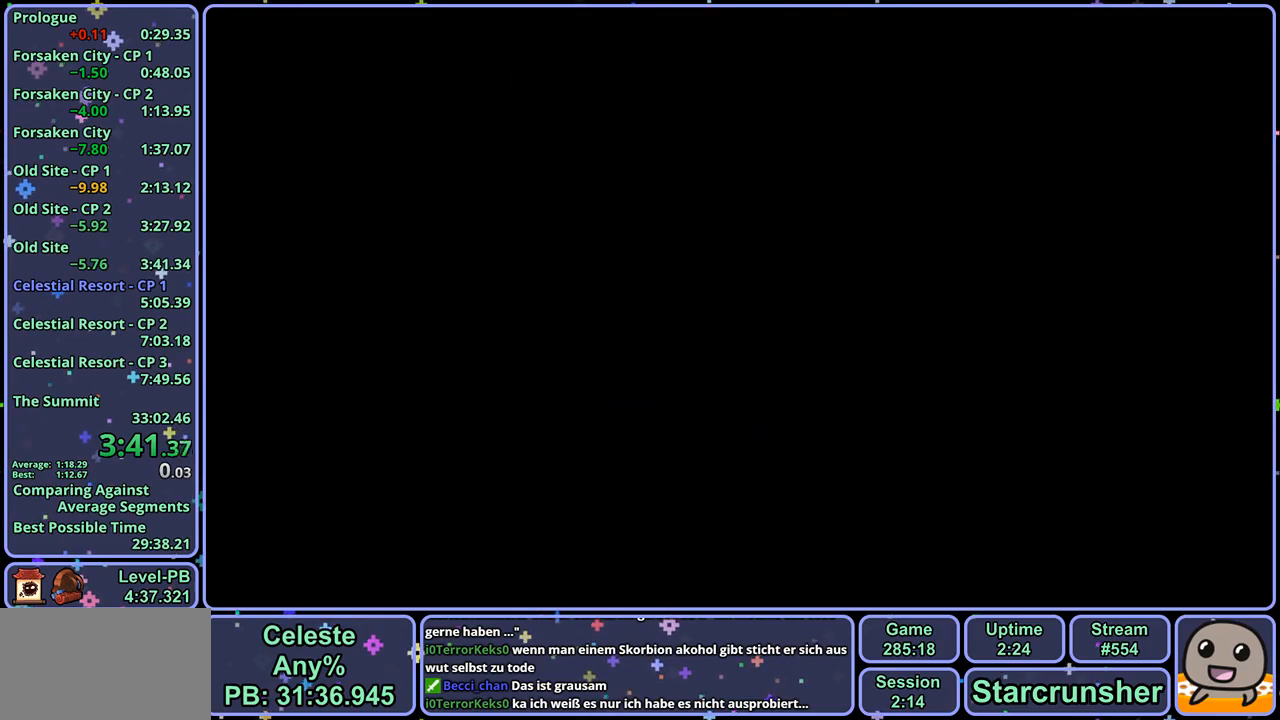
{"buttons": [], "left_stick": "center", "right_stick": "center", "events": []}
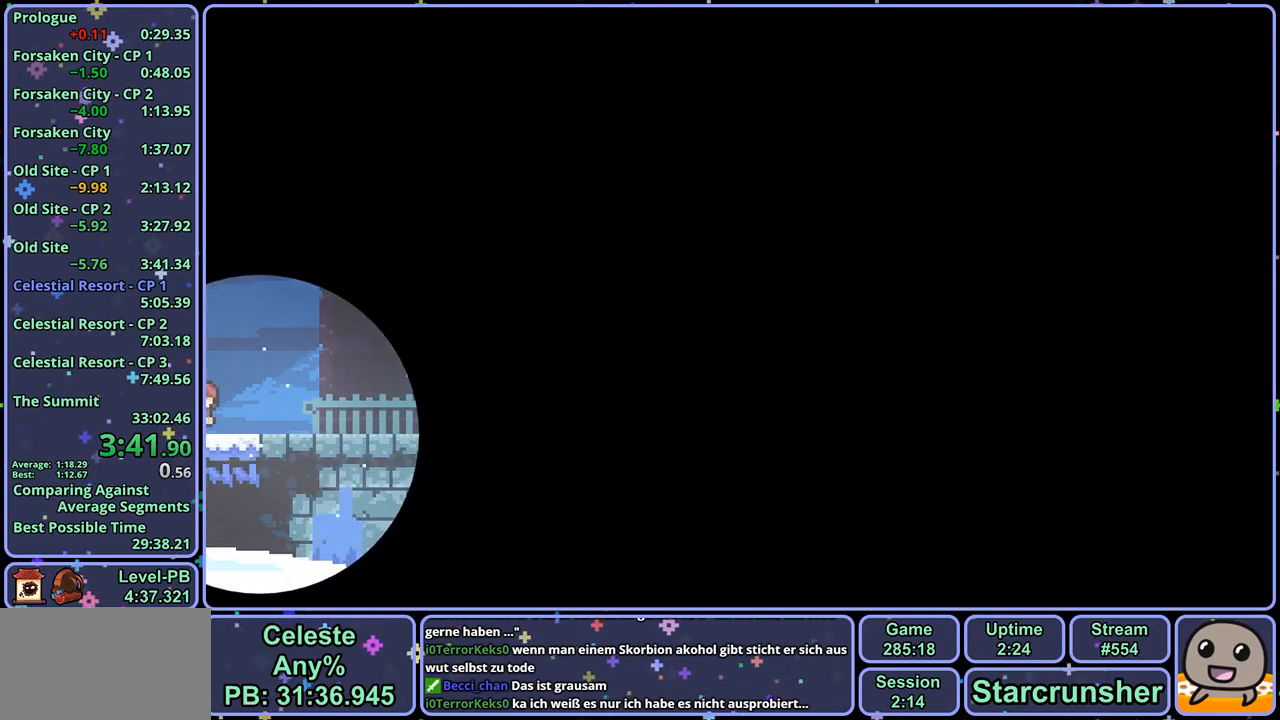
{"buttons": [], "left_stick": "down-right", "right_stick": "center", "events": [[250, "left_stick", "down-right"]]}
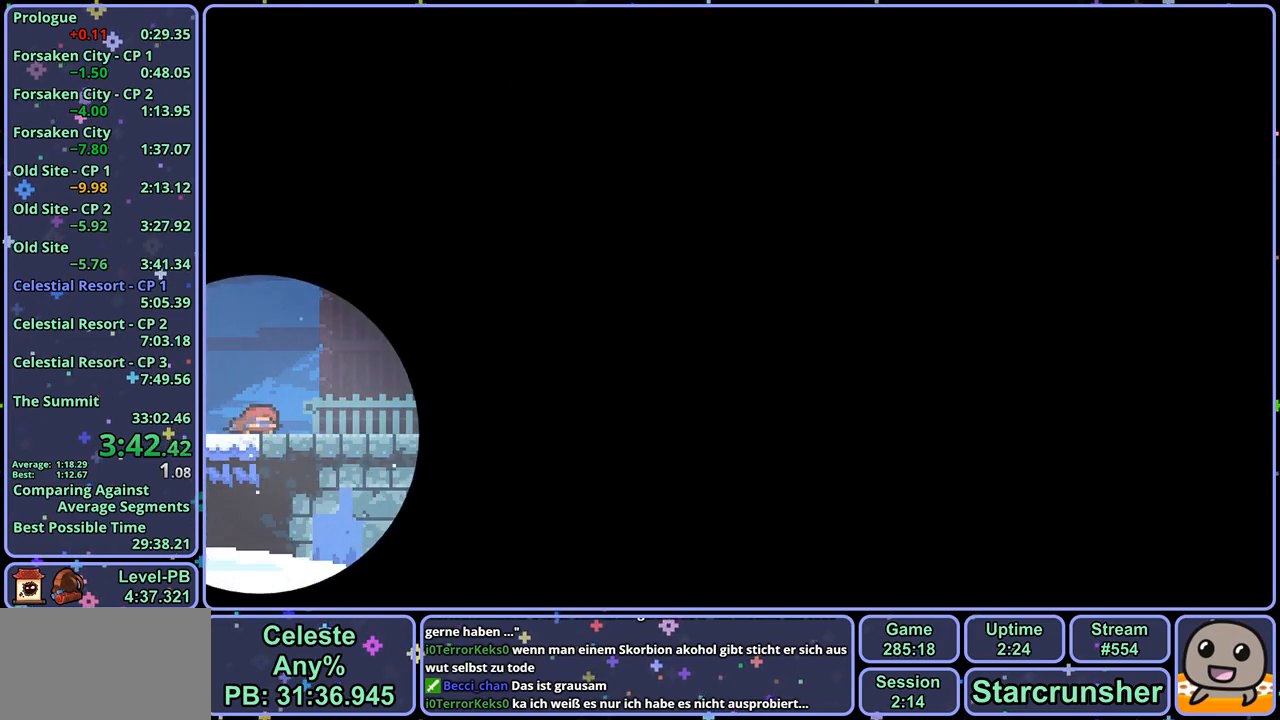
{"buttons": [], "left_stick": "down-right", "right_stick": "center", "events": [[17, "R1", "down"], [150, "CROSS", "down"], [200, "CROSS", "up"], [217, "R1", "up"], [367, "CROSS", "down"], [500, "CROSS", "up"]]}
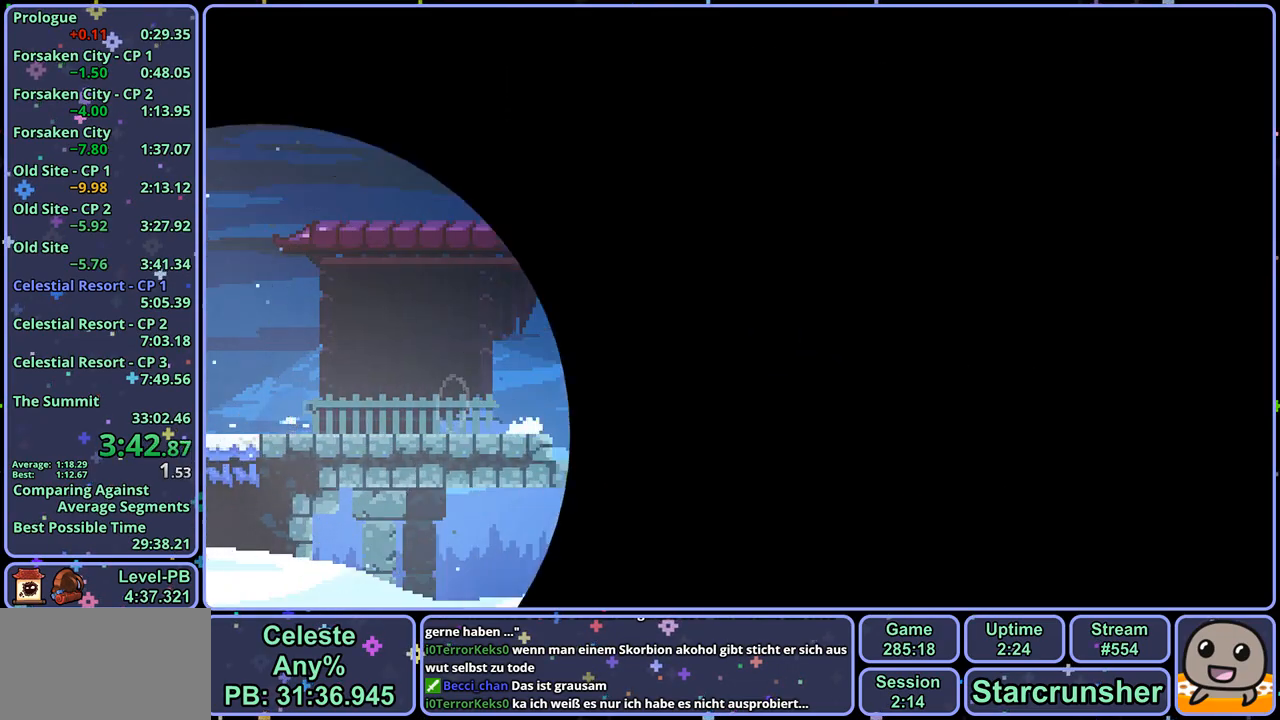
{"buttons": ["CROSS"], "left_stick": "down-right", "right_stick": "center", "events": [[250, "R1", "down"], [450, "CROSS", "down"], [483, "R1", "up"]]}
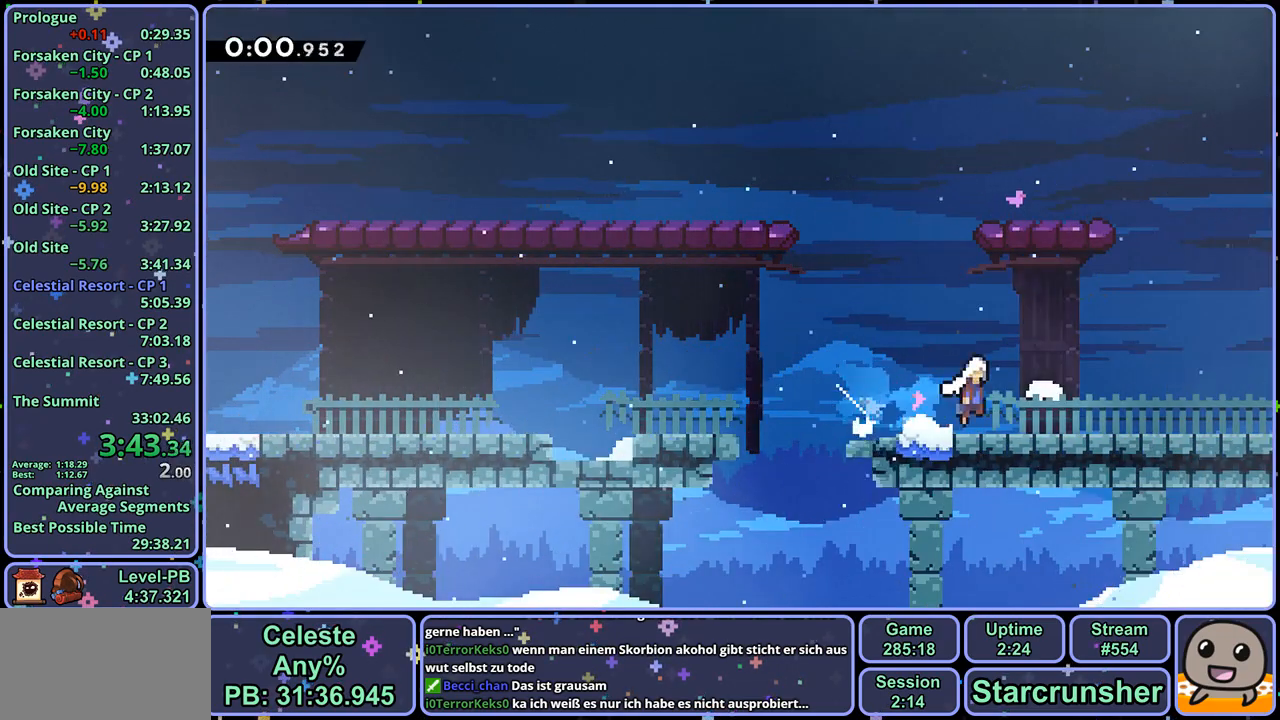
{"buttons": ["CROSS"], "left_stick": "down-right", "right_stick": "center", "events": [[67, "CROSS", "up"], [67, "R1", "down"], [267, "CROSS", "down"], [400, "R1", "up"]]}
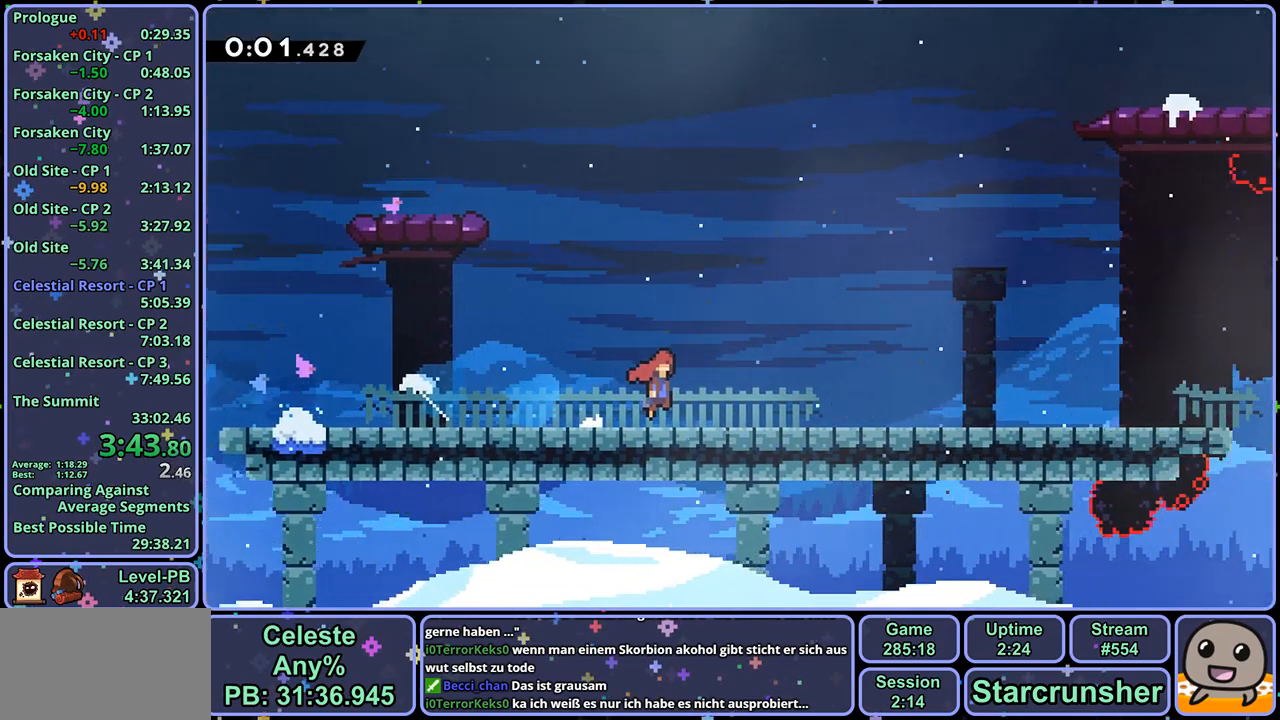
{"buttons": ["CROSS"], "left_stick": "down-right", "right_stick": "center", "events": []}
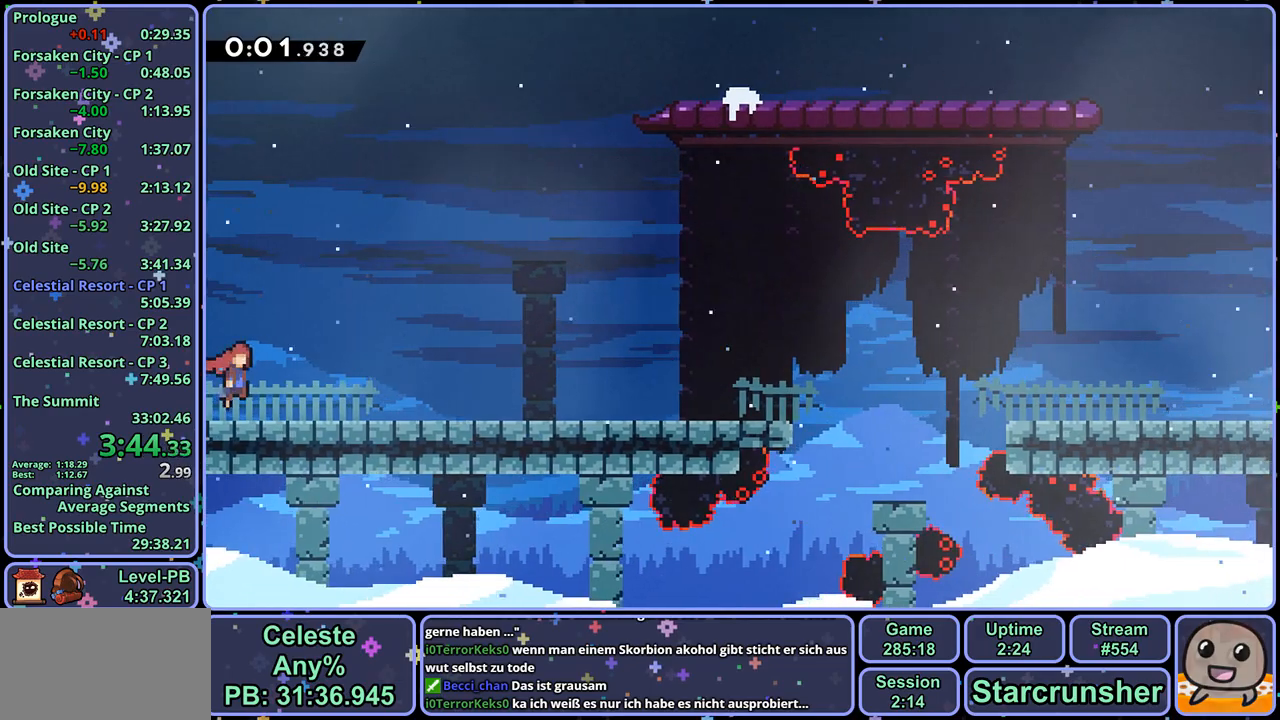
{"buttons": ["R1"], "left_stick": "down-right", "right_stick": "center", "events": [[67, "CROSS", "up"], [67, "R1", "down"], [250, "CROSS", "down"], [333, "R1", "up"], [433, "CROSS", "up"], [433, "R1", "down"]]}
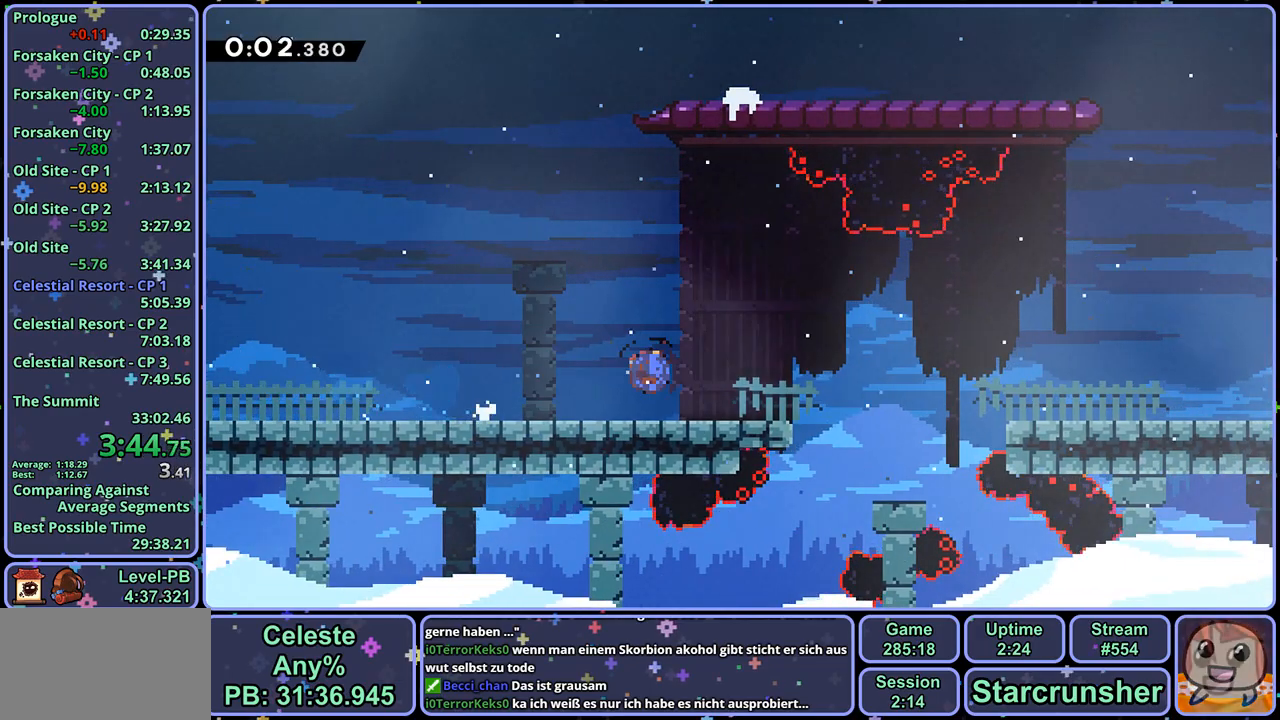
{"buttons": ["R1"], "left_stick": "down-right", "right_stick": "center", "events": [[133, "CROSS", "down"], [217, "R1", "up"], [350, "CROSS", "up"], [367, "R1", "down"]]}
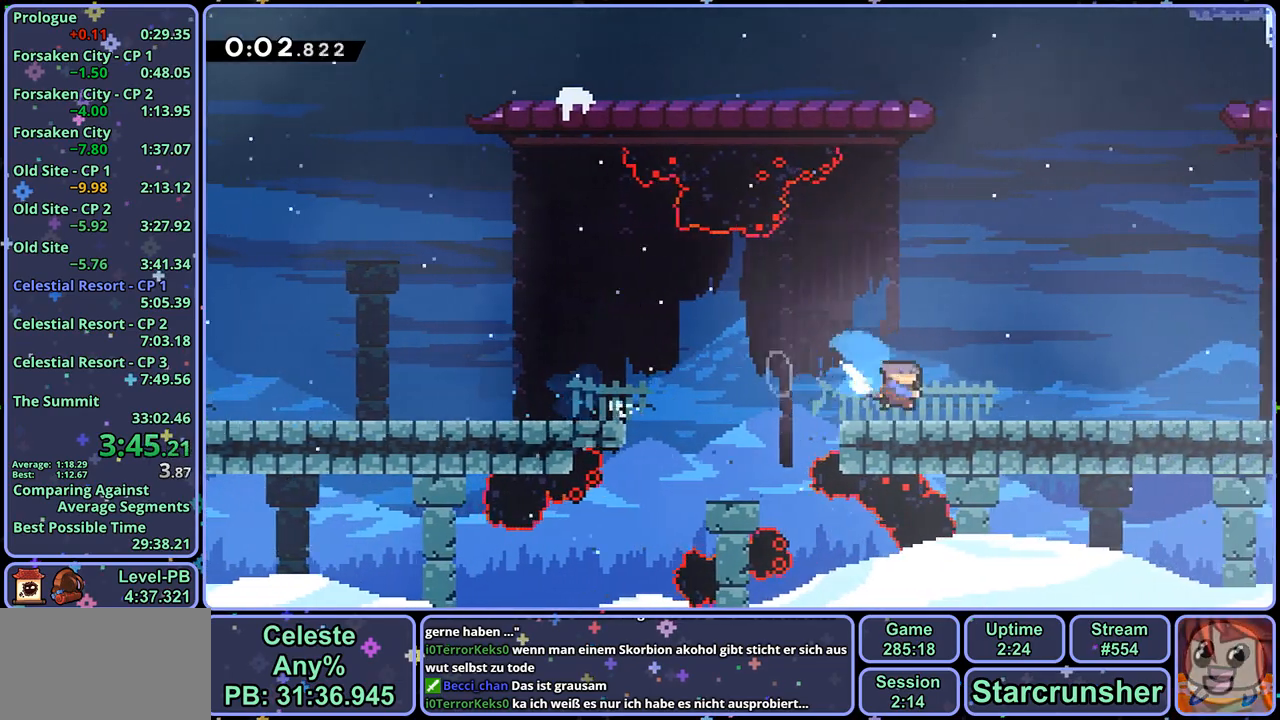
{"buttons": ["CROSS", "R1"], "left_stick": "down-right", "right_stick": "center", "events": [[50, "CROSS", "down"], [100, "R1", "up"], [183, "CROSS", "up"], [183, "R1", "down"], [400, "CROSS", "down"]]}
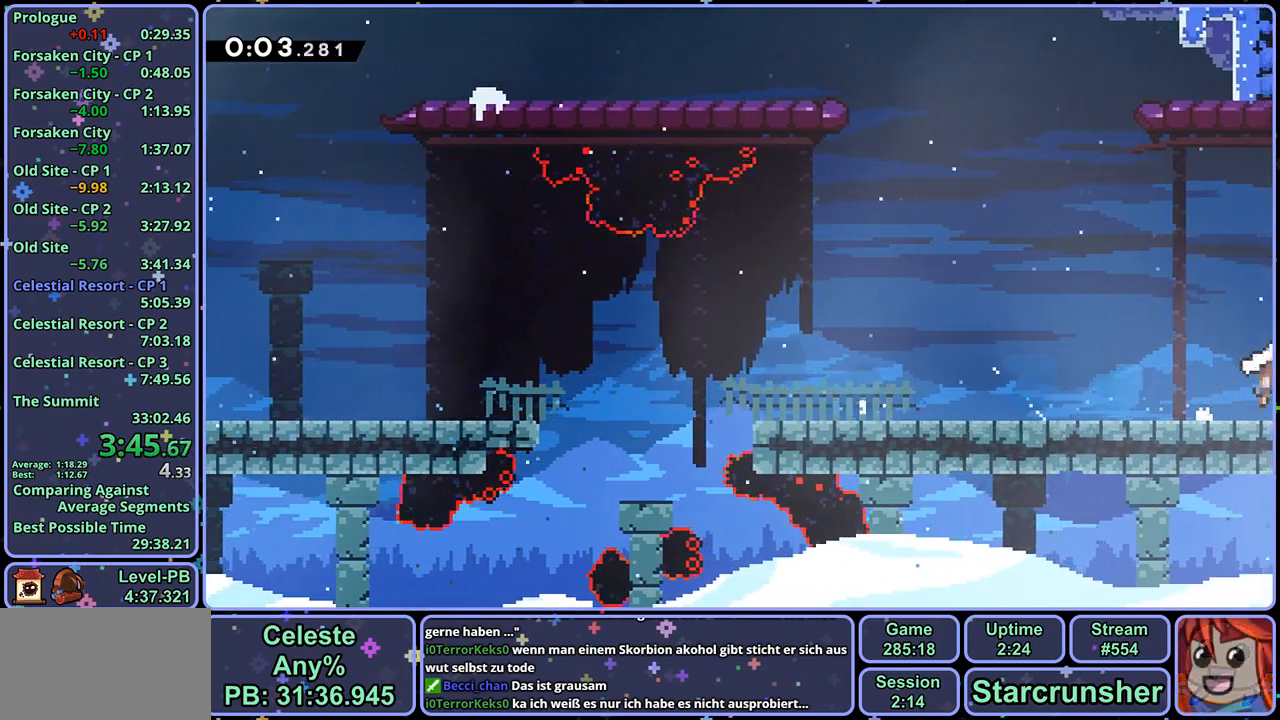
{"buttons": ["CROSS"], "left_stick": "down-right", "right_stick": "center", "events": [[50, "R1", "up"]]}
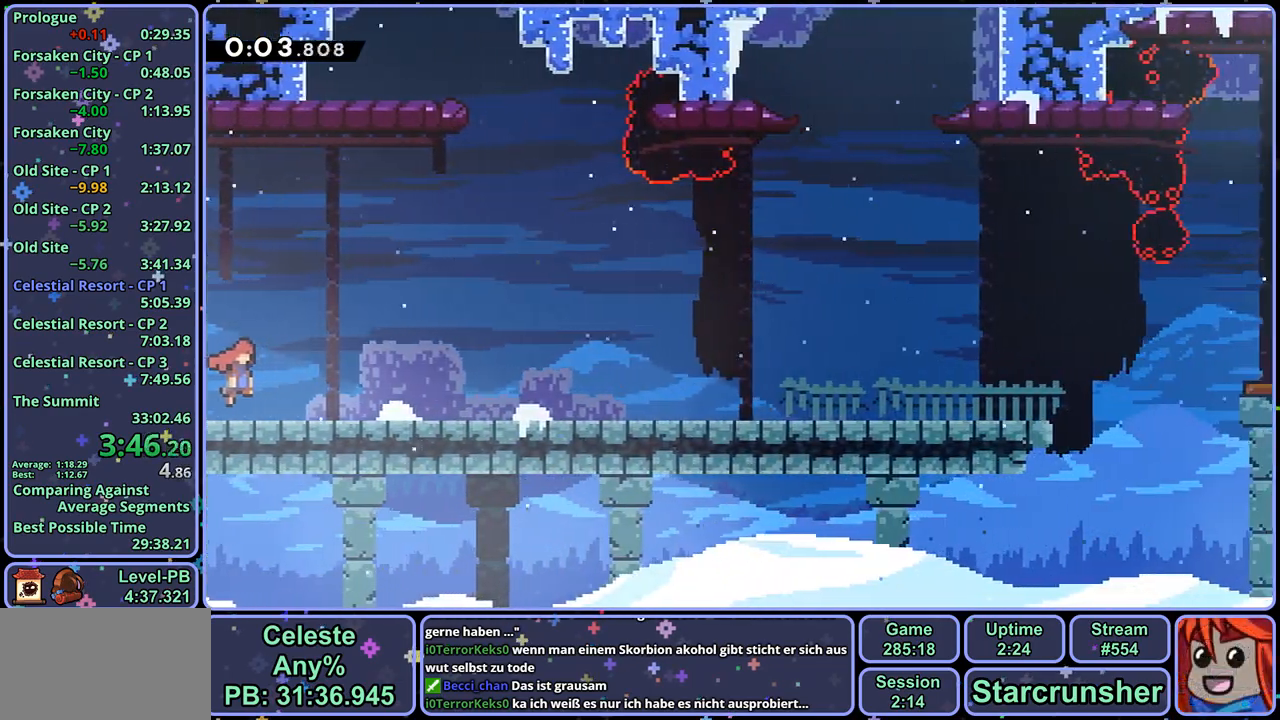
{"buttons": ["CROSS"], "left_stick": "down-right", "right_stick": "center", "events": [[200, "CROSS", "up"], [217, "R1", "down"], [417, "CROSS", "down"], [500, "R1", "up"]]}
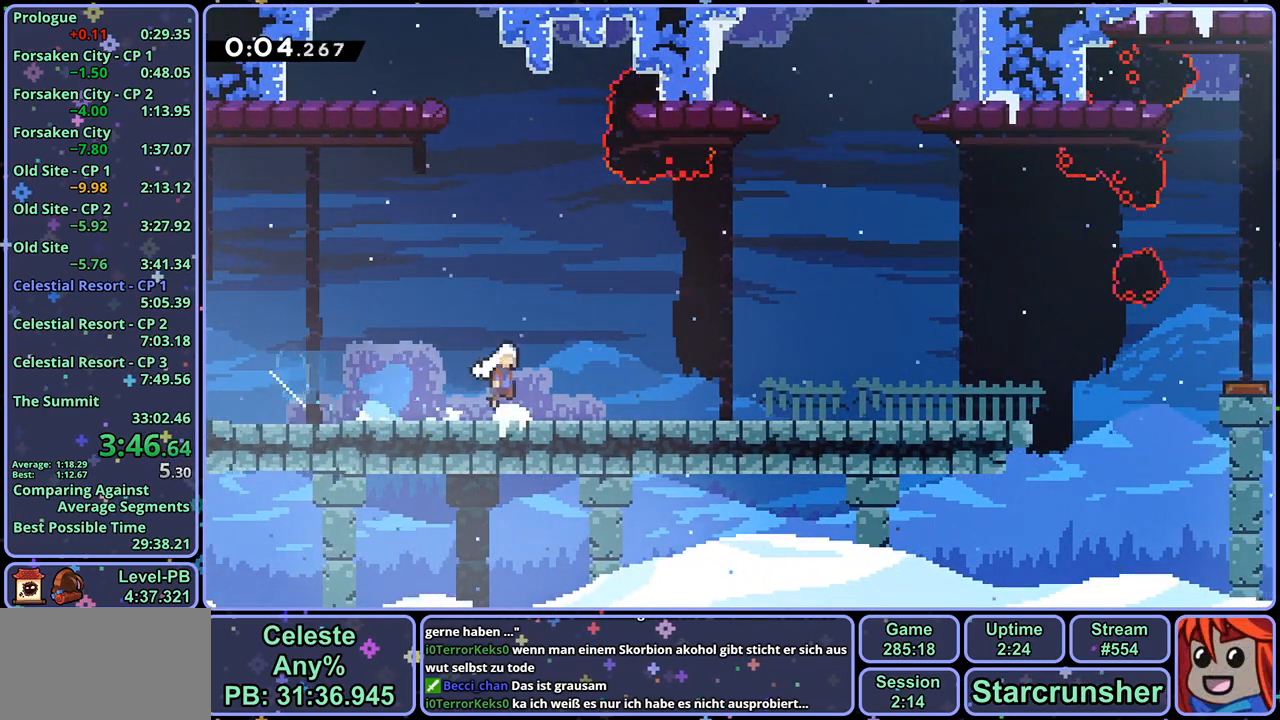
{"buttons": ["R1"], "left_stick": "down-right", "right_stick": "center", "events": [[100, "CROSS", "up"], [100, "R1", "down"], [267, "CROSS", "down"], [317, "R1", "up"], [400, "CROSS", "up"], [400, "R1", "down"]]}
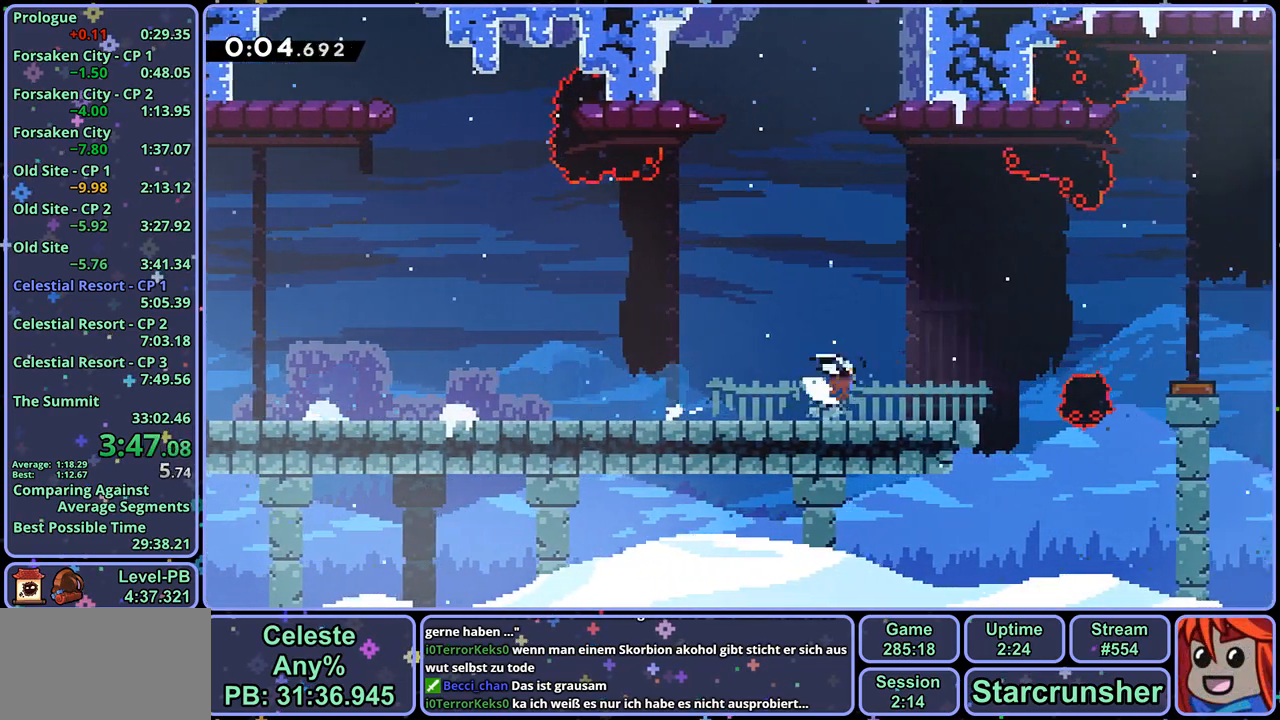
{"buttons": [], "left_stick": "up-right", "right_stick": "center", "events": [[100, "CROSS", "down"], [117, "left_stick", "right"], [250, "CROSS", "up"], [267, "R1", "up"], [300, "left_stick", "up-right"]]}